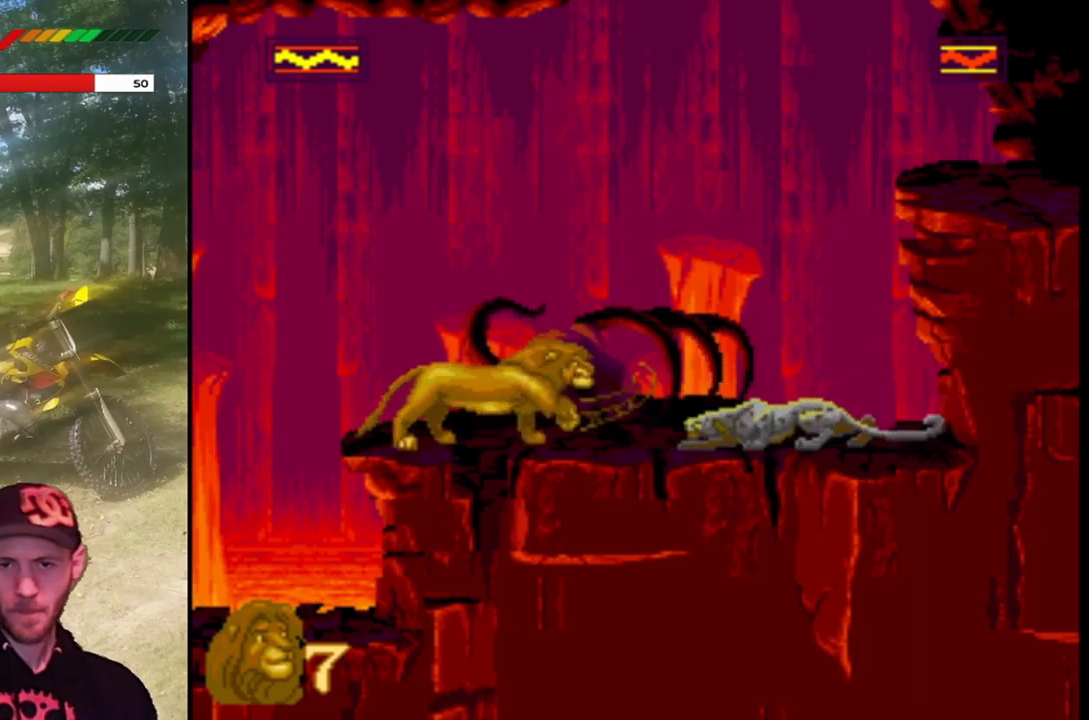
Gameplay with a controller (PlayStation layout); each line is a JSON object with the inputs held at the frame after it (dt_ms = milliseconds from this image to that frame). "events" lists button and stick changes between this image and that frame as [ms after this image, input, new state], when the widget could be followed in between. Not read: right_stick.
{"dt_ms": 500, "buttons": [], "left_stick": "center", "events": [[200, "SQUARE", "up"]]}
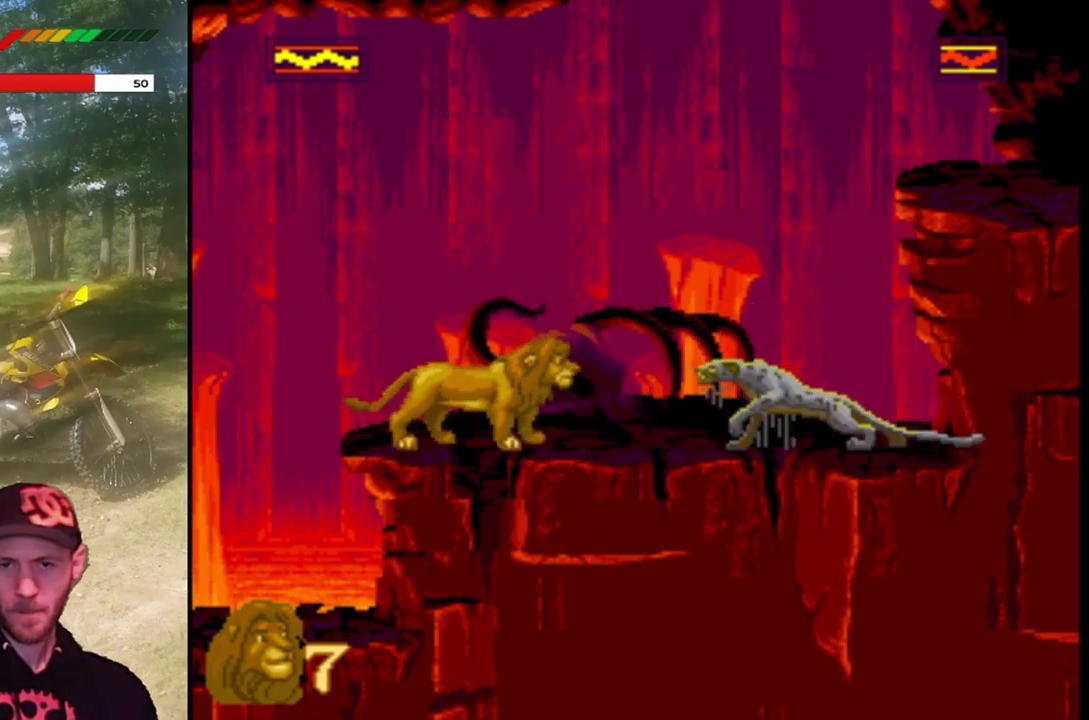
{"dt_ms": 501, "buttons": ["SQUARE"], "left_stick": "center", "events": [[34, "SQUARE", "down"], [367, "SQUARE", "up"], [501, "SQUARE", "down"]]}
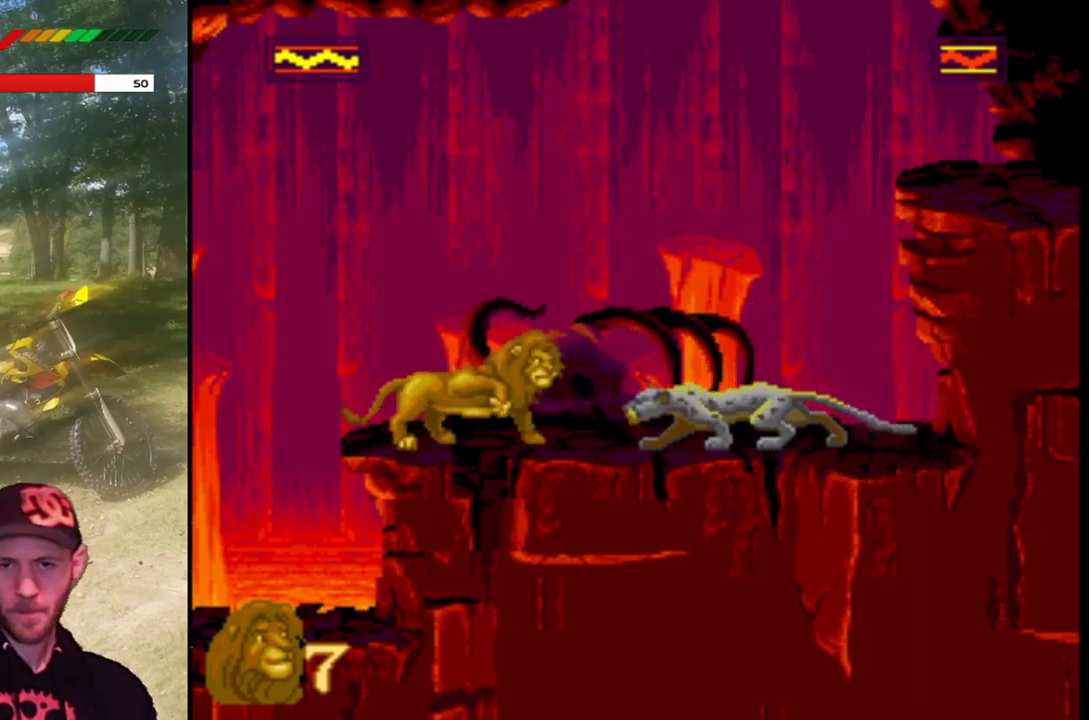
{"dt_ms": 500, "buttons": ["SQUARE"], "left_stick": "center", "events": [[300, "SQUARE", "up"], [400, "SQUARE", "down"]]}
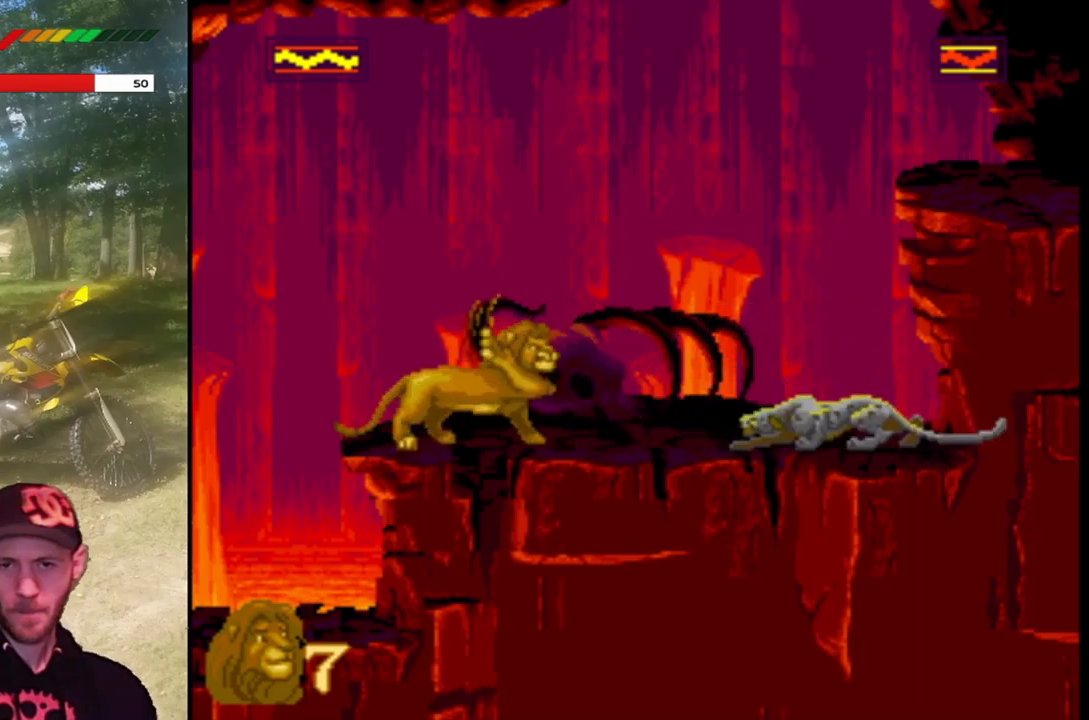
{"dt_ms": 501, "buttons": ["SQUARE"], "left_stick": "center", "events": [[234, "SQUARE", "up"], [401, "SQUARE", "down"]]}
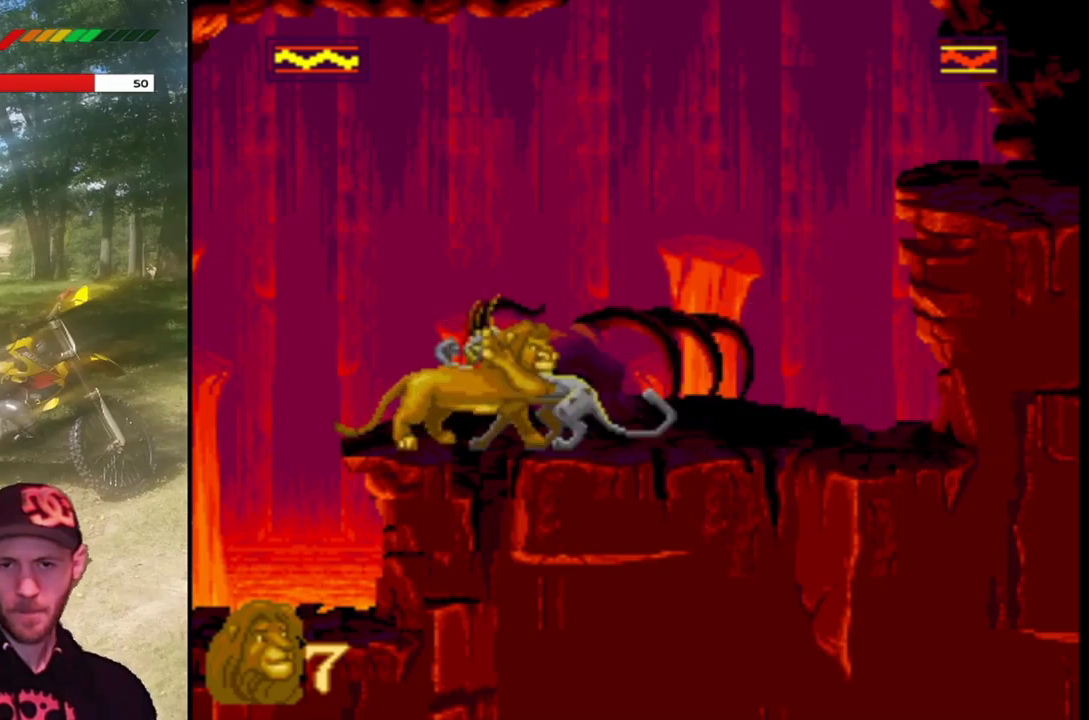
{"dt_ms": 500, "buttons": ["SQUARE"], "left_stick": "center", "events": [[133, "SQUARE", "up"], [200, "SQUARE", "down"]]}
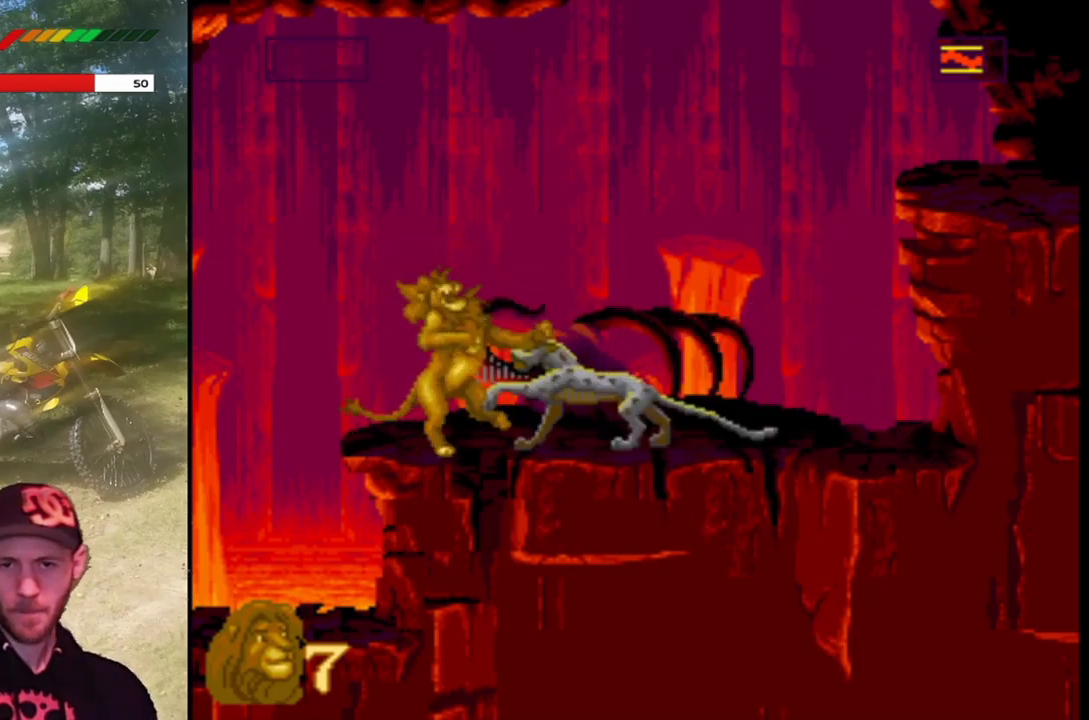
{"dt_ms": 501, "buttons": [], "left_stick": "center", "events": [[67, "SQUARE", "up"], [134, "SQUARE", "down"], [301, "SQUARE", "up"], [367, "SQUARE", "down"], [501, "SQUARE", "up"]]}
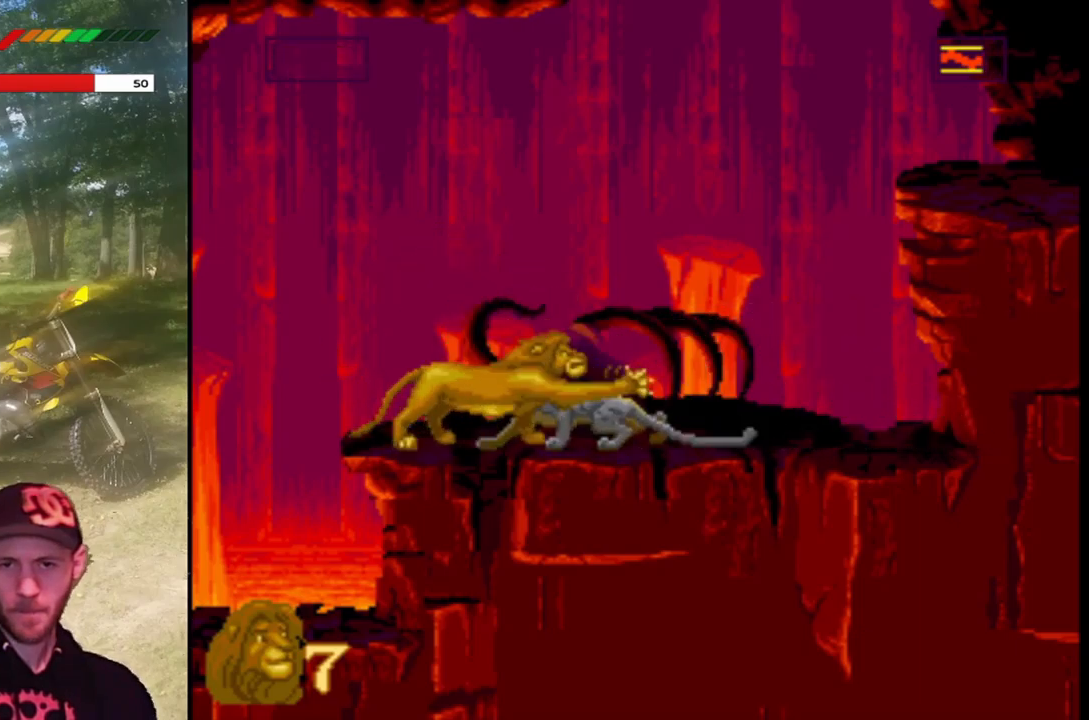
{"dt_ms": 500, "buttons": [], "left_stick": "center", "events": [[33, "SQUARE", "down"], [200, "SQUARE", "up"]]}
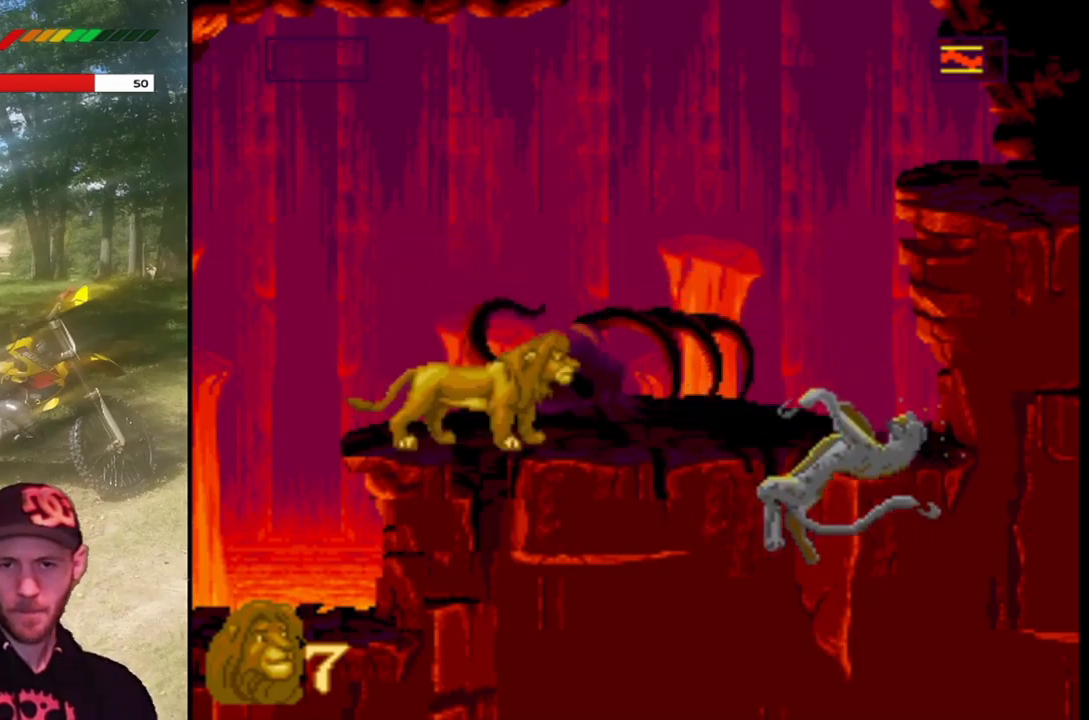
{"dt_ms": 501, "buttons": [], "left_stick": "center", "events": []}
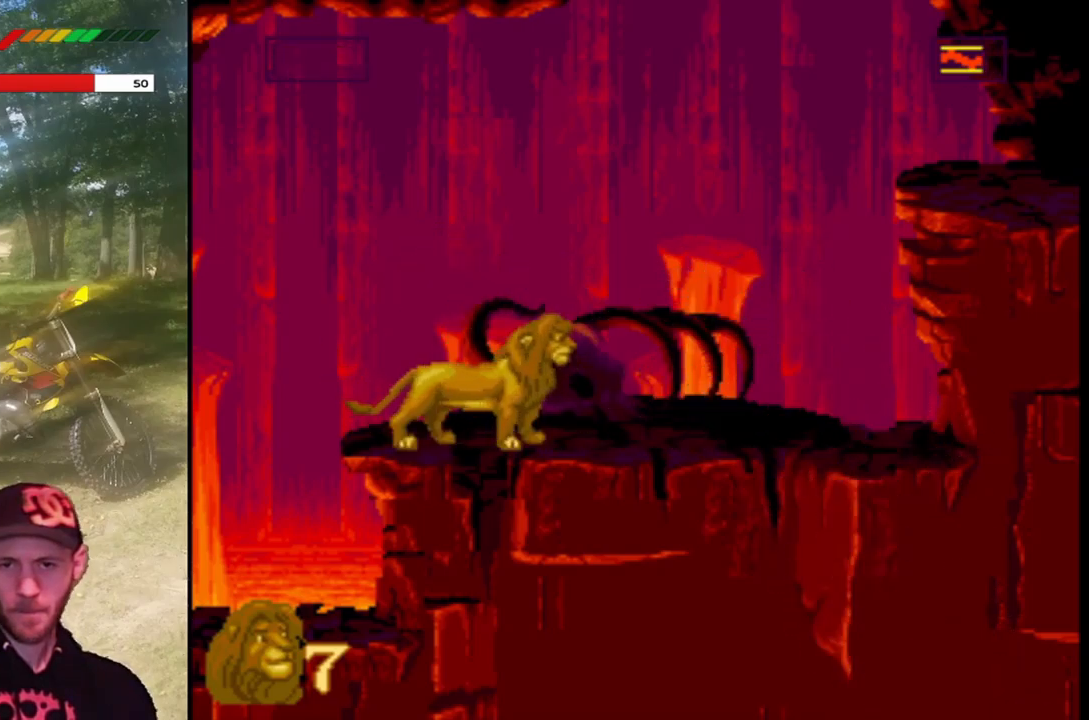
{"dt_ms": 500, "buttons": [], "left_stick": "center", "events": []}
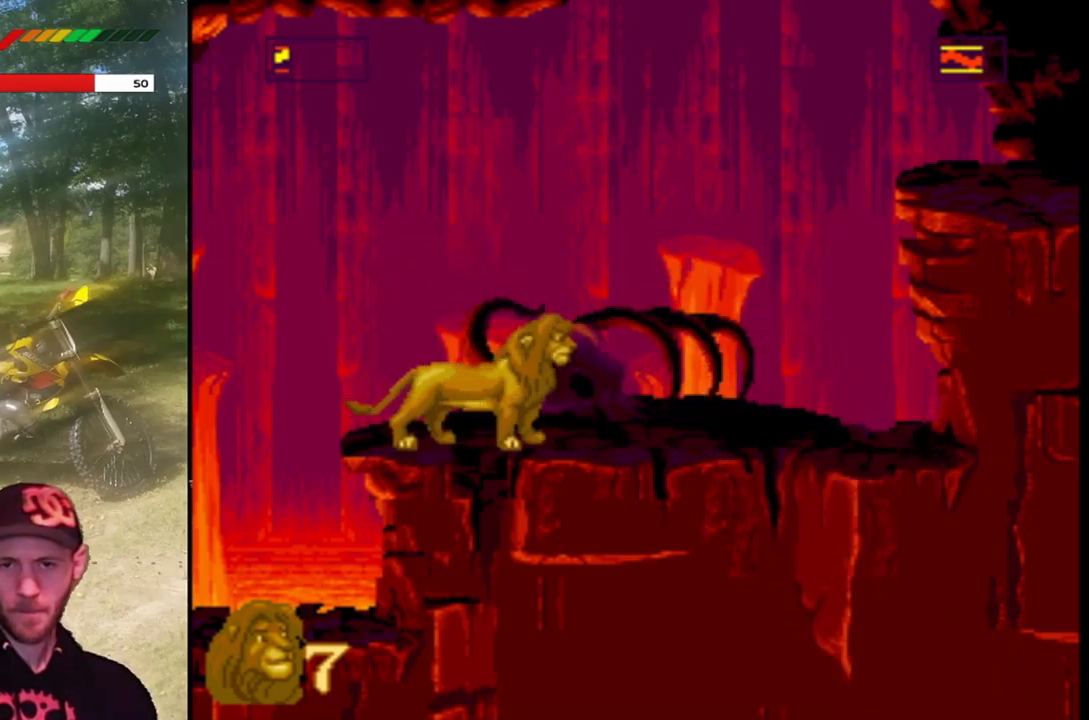
{"dt_ms": 501, "buttons": [], "left_stick": "center", "events": []}
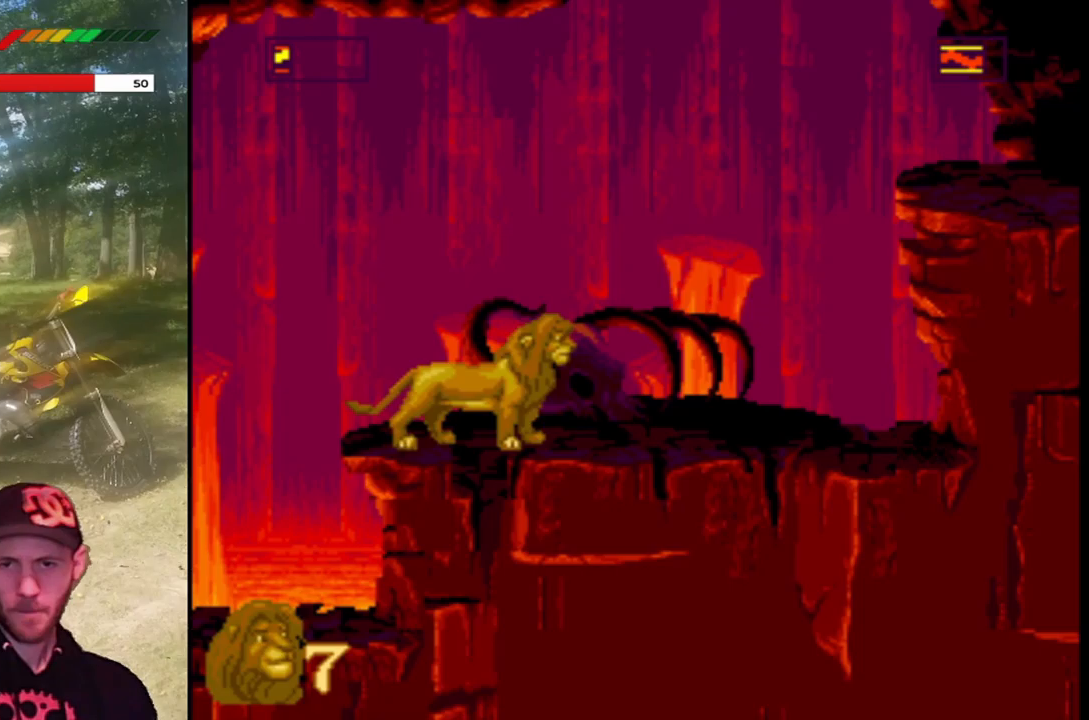
{"dt_ms": 501, "buttons": [], "left_stick": "center", "events": []}
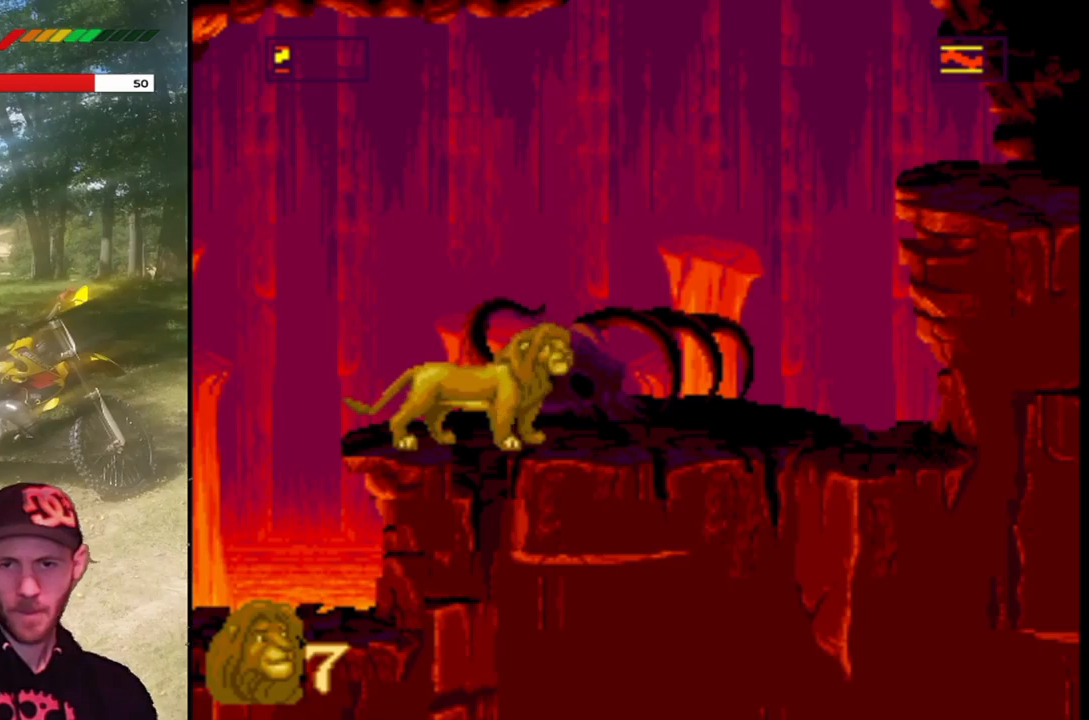
{"dt_ms": 500, "buttons": [], "left_stick": "center", "events": []}
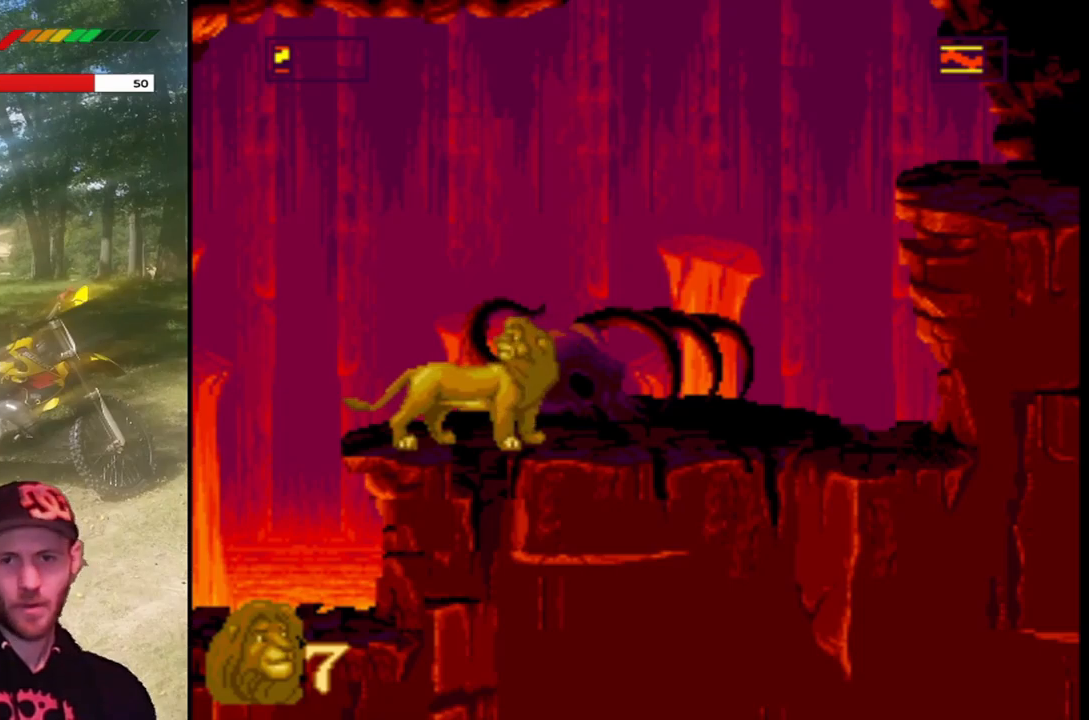
{"dt_ms": 501, "buttons": [], "left_stick": "center", "events": []}
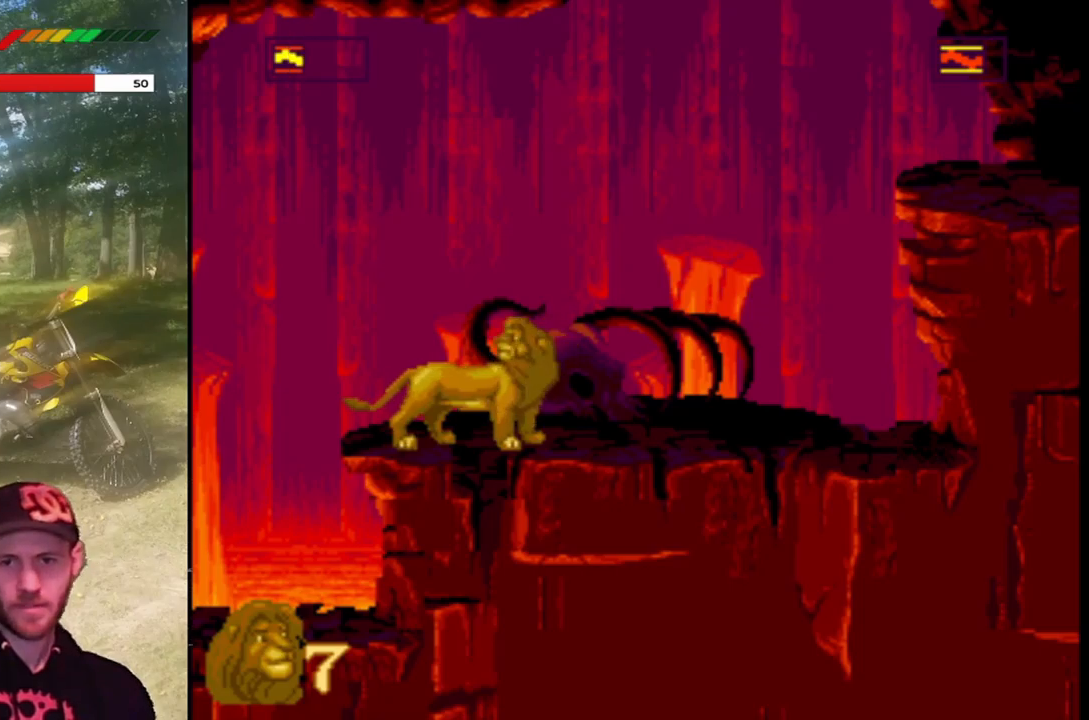
{"dt_ms": 967, "buttons": ["DPAD_RIGHT"], "left_stick": "center"}
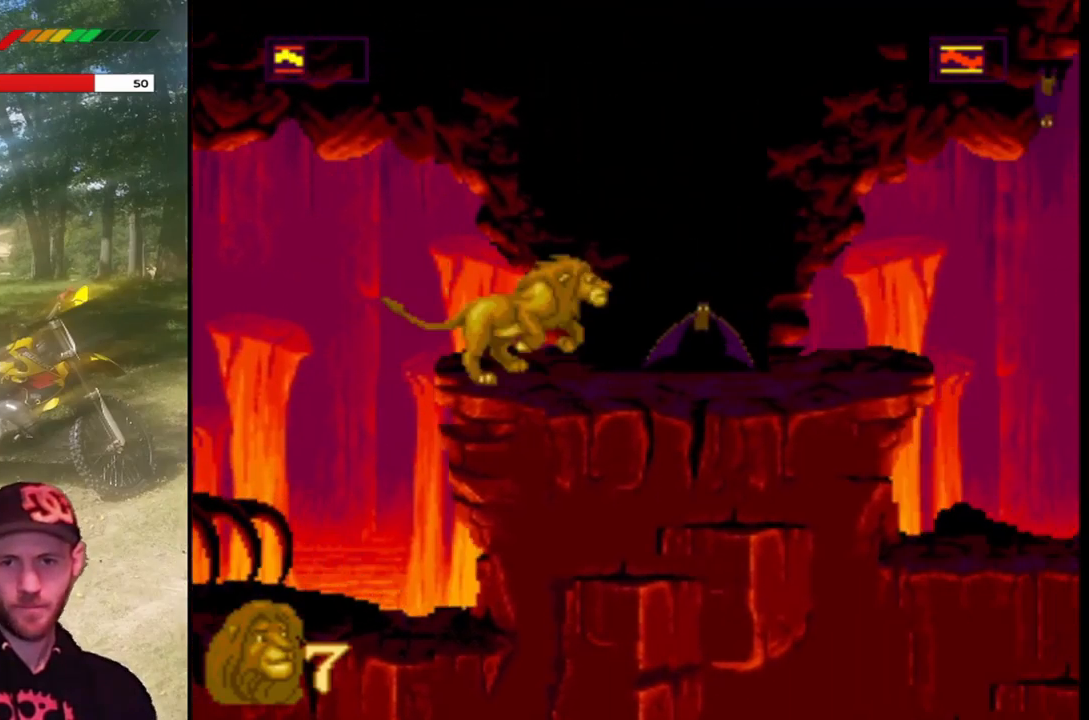
{"dt_ms": 501, "buttons": [], "left_stick": "center", "events": [[200, "DPAD_RIGHT", "up"], [334, "SQUARE", "down"], [467, "SQUARE", "up"]]}
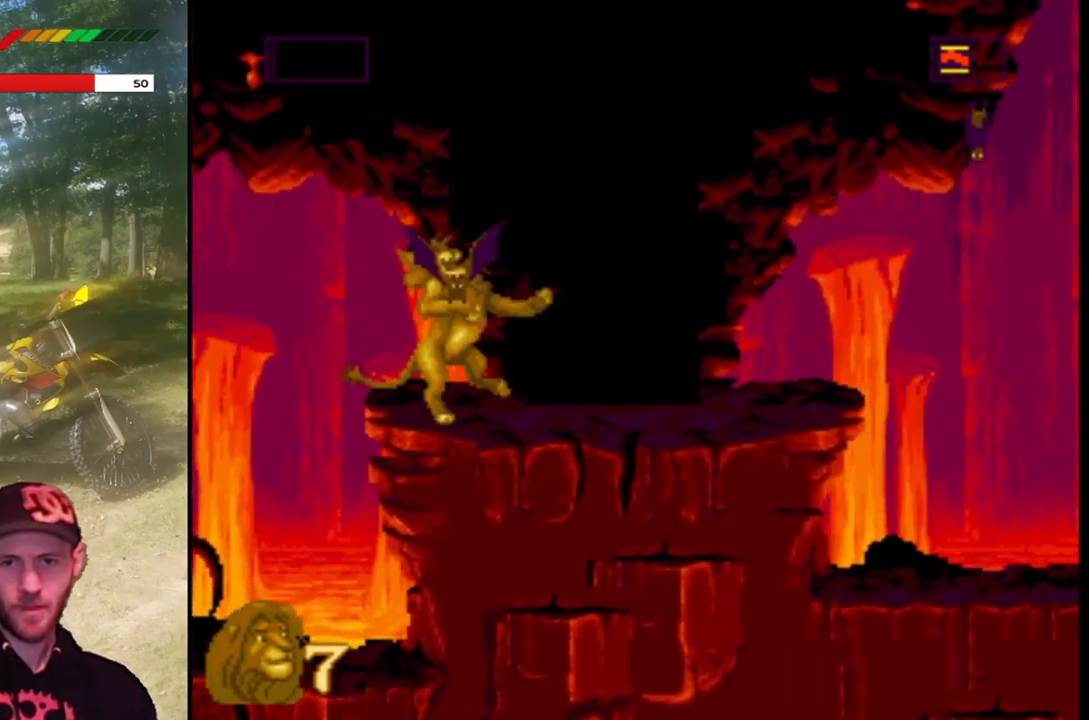
{"dt_ms": 500, "buttons": ["SQUARE"], "left_stick": "center", "events": [[67, "SQUARE", "down"], [200, "SQUARE", "up"], [300, "SQUARE", "down"], [434, "SQUARE", "up"], [500, "SQUARE", "down"]]}
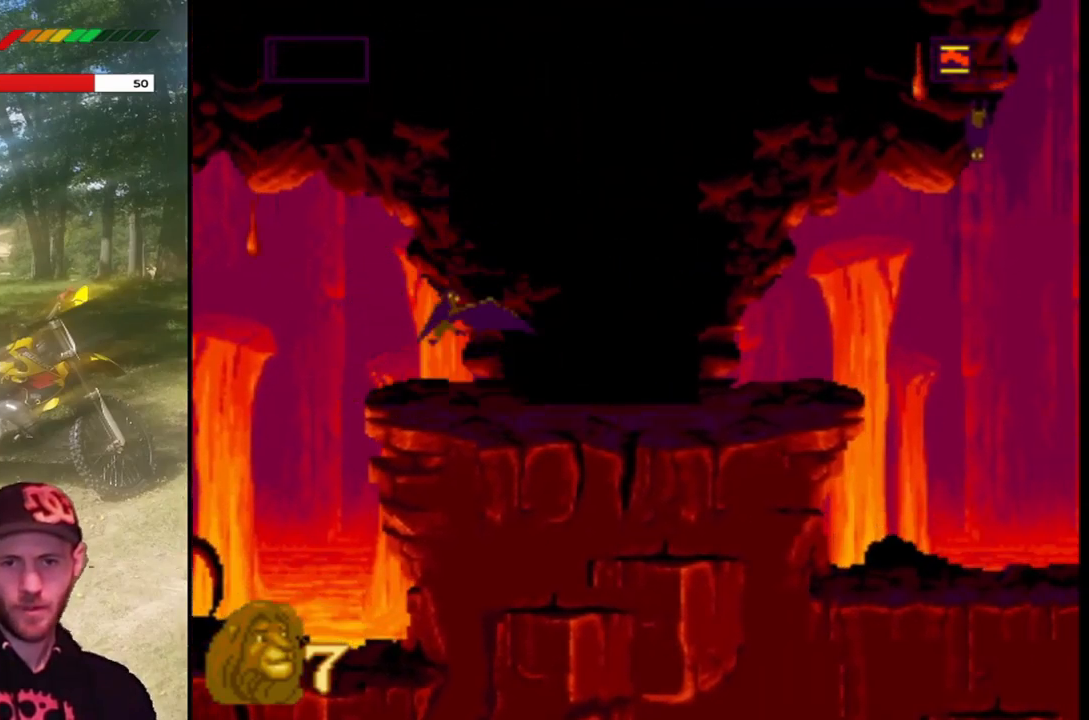
{"dt_ms": 501, "buttons": [], "left_stick": "center", "events": [[167, "SQUARE", "up"]]}
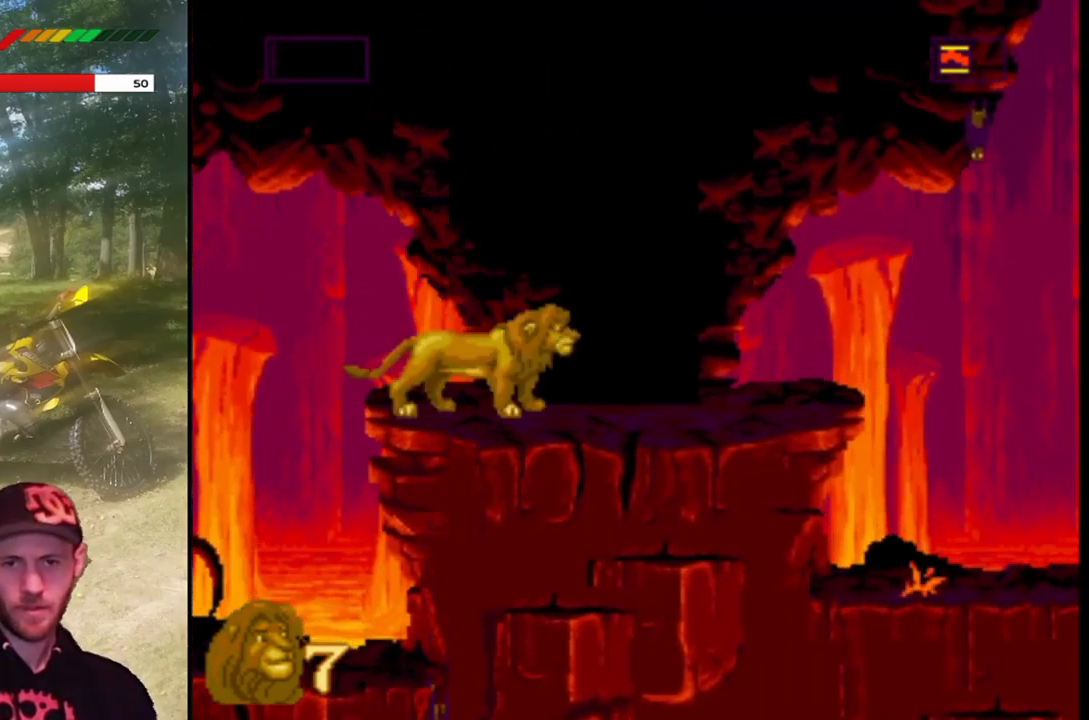
{"dt_ms": 1000, "buttons": ["DPAD_RIGHT"], "left_stick": "center"}
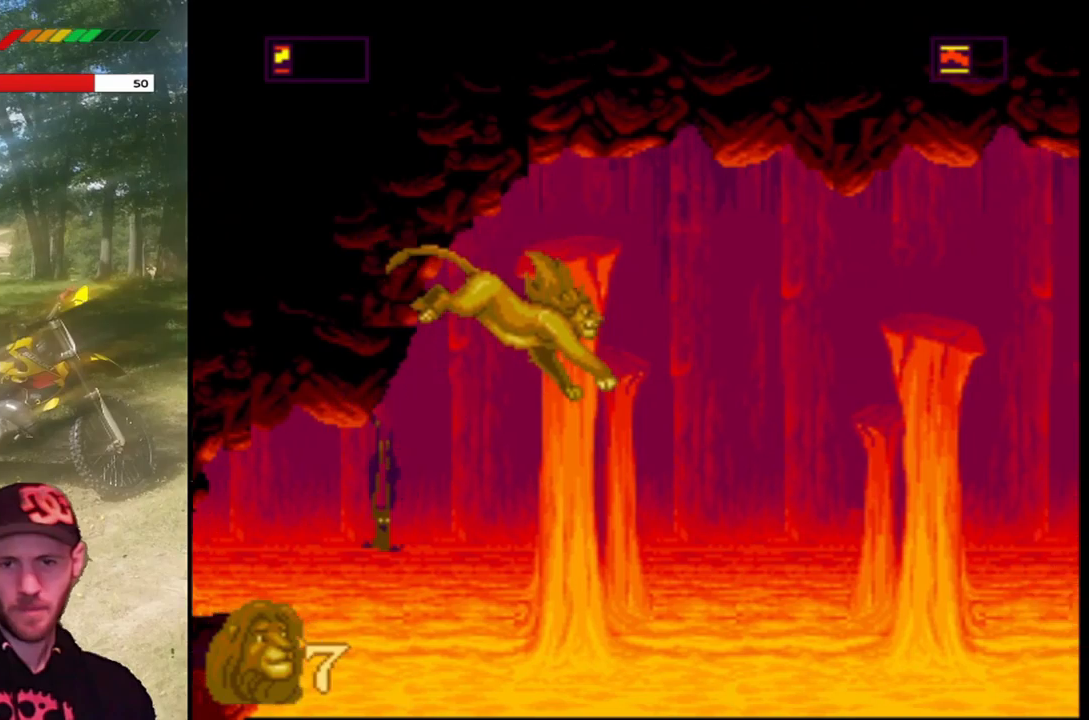
{"dt_ms": 501, "buttons": [], "left_stick": "center", "events": [[234, "DPAD_RIGHT", "up"]]}
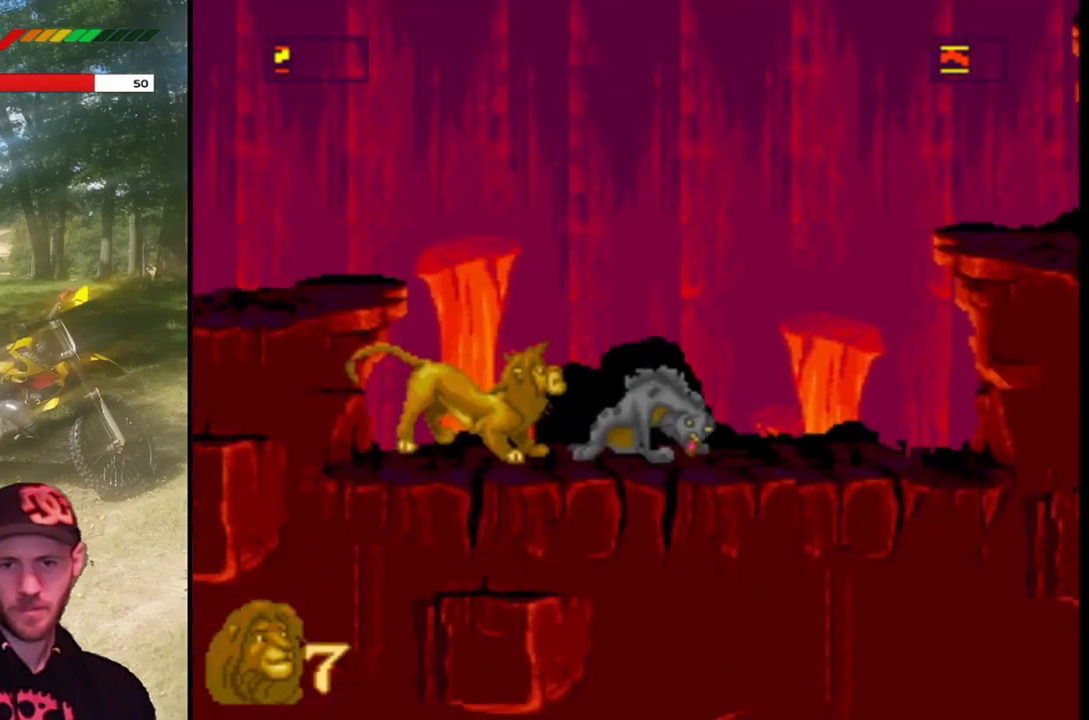
{"dt_ms": 500, "buttons": [], "left_stick": "center", "events": [[267, "SQUARE", "down"], [433, "SQUARE", "up"]]}
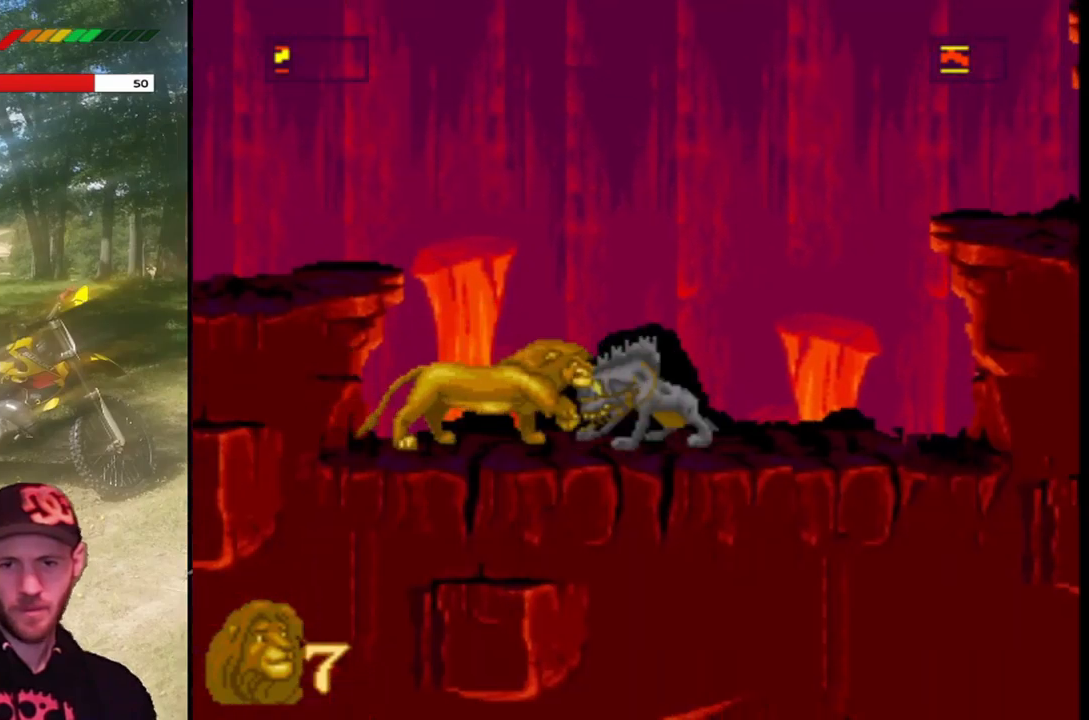
{"dt_ms": 501, "buttons": [], "left_stick": "center", "events": [[33, "SQUARE", "down"], [434, "SQUARE", "up"]]}
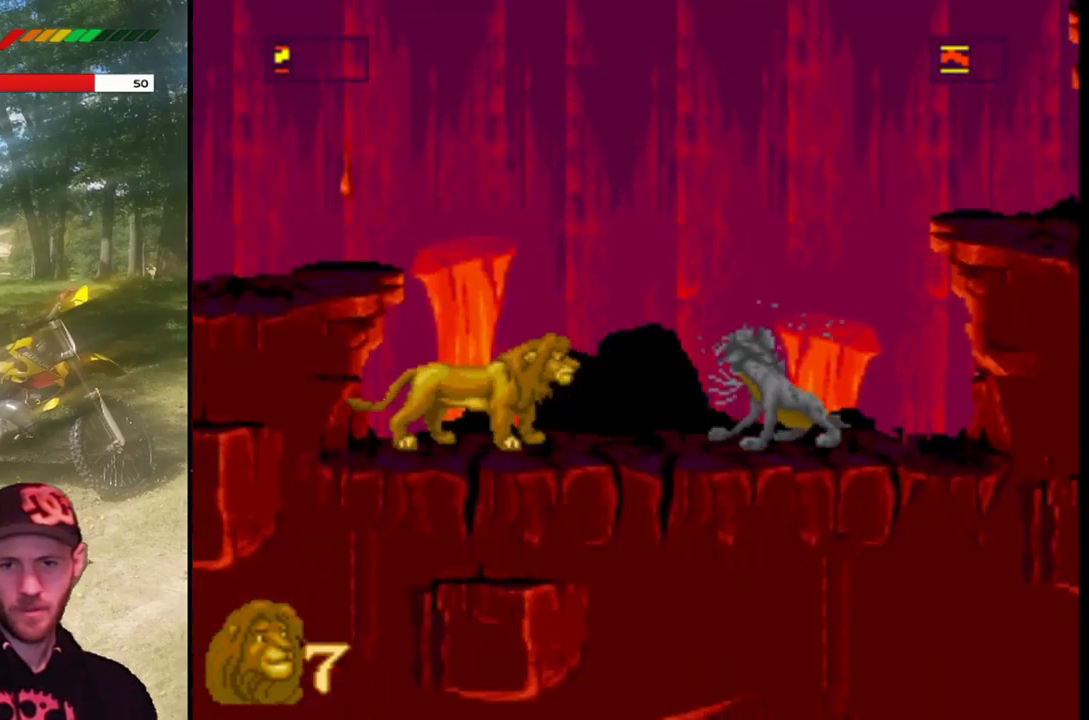
{"dt_ms": 500, "buttons": ["SQUARE"], "left_stick": "center", "events": [[300, "DPAD_RIGHT", "down"], [433, "SQUARE", "down"], [500, "DPAD_RIGHT", "up"]]}
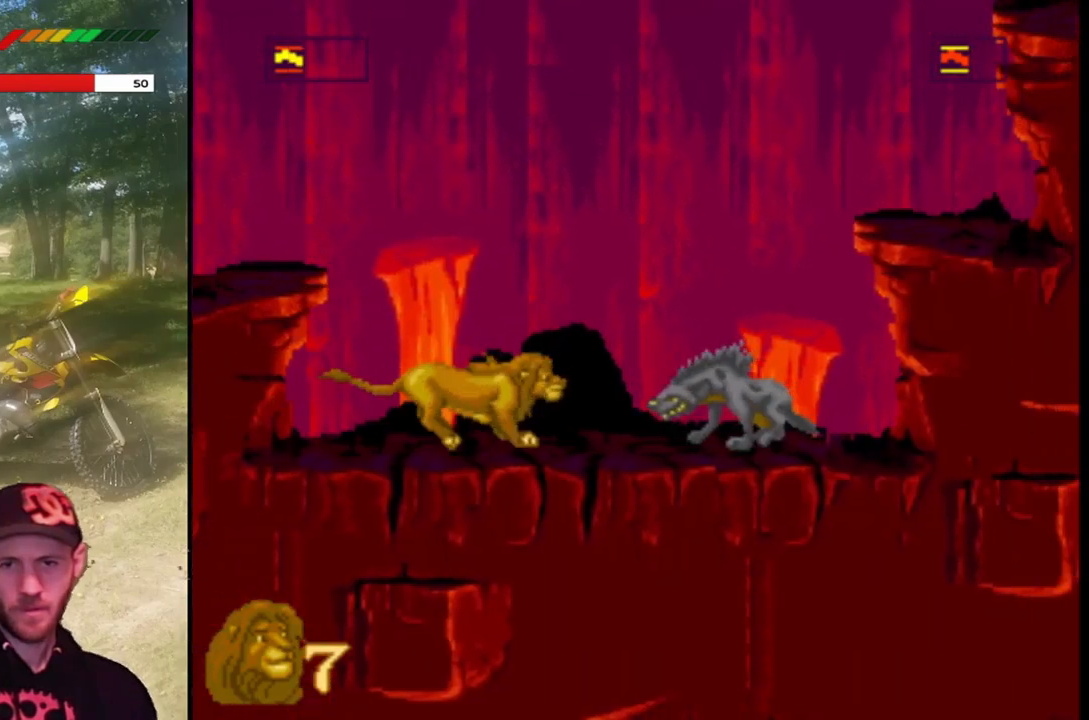
{"dt_ms": 501, "buttons": [], "left_stick": "center", "events": [[134, "SQUARE", "up"]]}
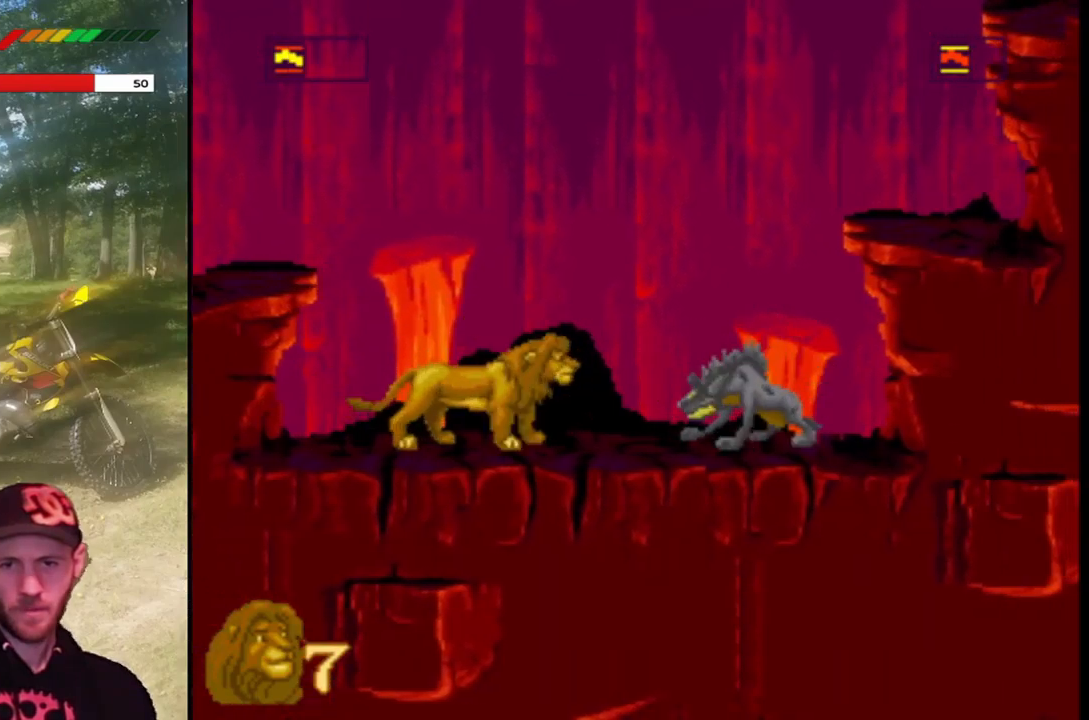
{"dt_ms": 500, "buttons": [], "left_stick": "center", "events": [[66, "DPAD_RIGHT", "down"], [100, "SQUARE", "down"], [166, "DPAD_RIGHT", "up"], [300, "SQUARE", "up"]]}
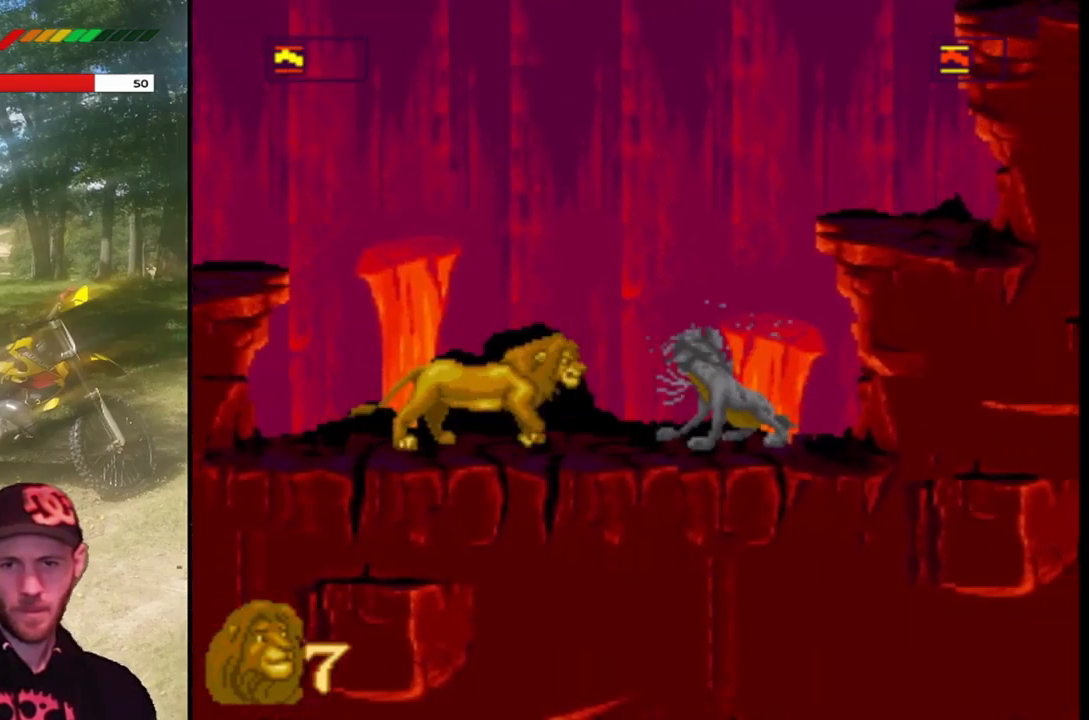
{"dt_ms": 501, "buttons": [], "left_stick": "center", "events": [[134, "SQUARE", "down"], [467, "SQUARE", "up"]]}
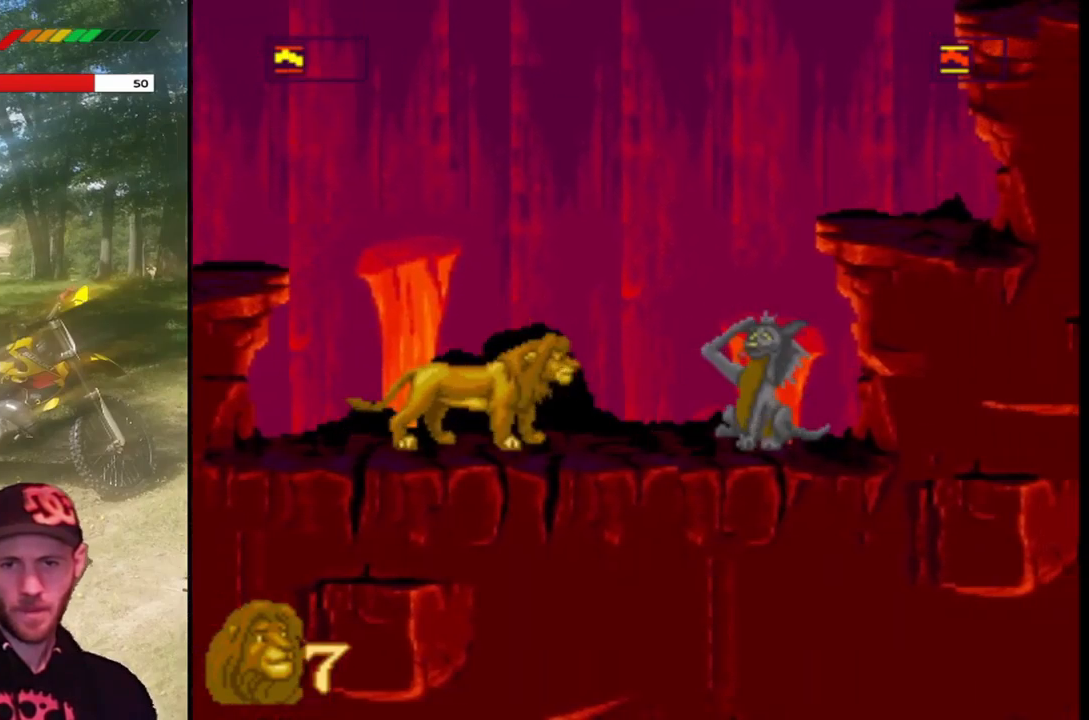
{"dt_ms": 500, "buttons": [], "left_stick": "center", "events": [[267, "DPAD_RIGHT", "down"], [500, "DPAD_RIGHT", "up"]]}